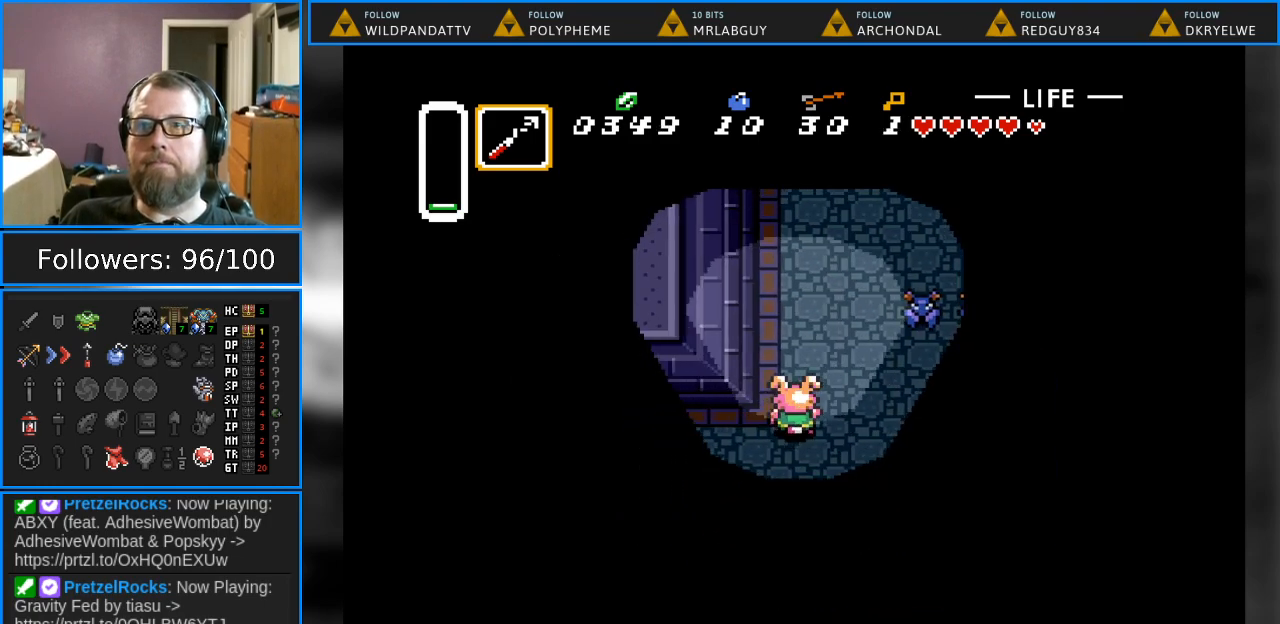
Gameplay with a controller (Nintendo layout); each line is a JSON object with the inputs held at the frame after it. "events" lists button and stick changes between this image and that frame as [ms after this image, input, new state], when the widget could be followed in between. Not read: L1 L3 R1 R3.
{"buttons": ["DPAD_UP"], "events": [[33, "DPAD_RIGHT", "up"]]}
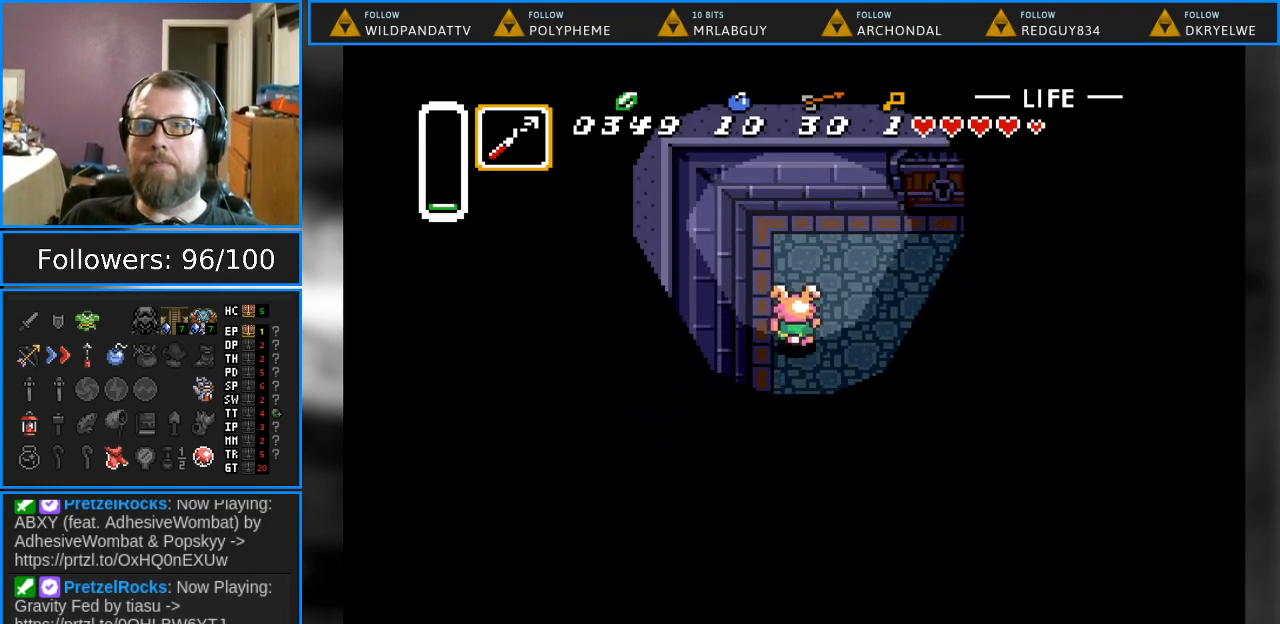
{"buttons": ["DPAD_UP", "DPAD_RIGHT"], "events": [[17, "DPAD_RIGHT", "down"]]}
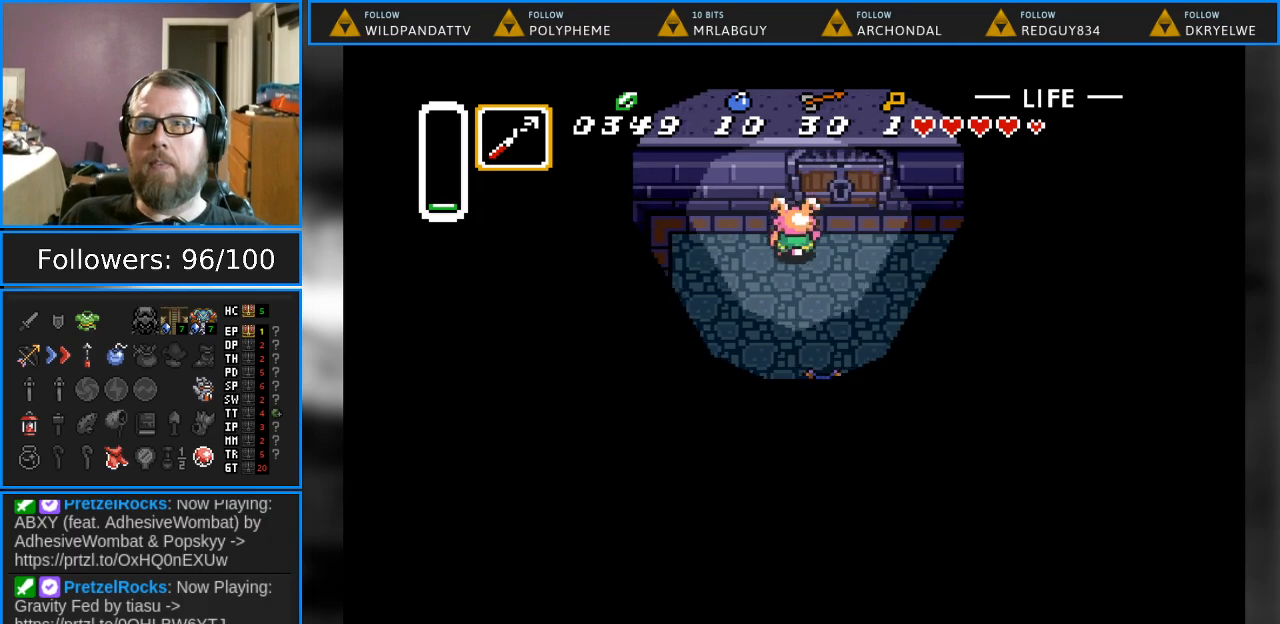
{"buttons": ["DPAD_UP"], "events": [[183, "DPAD_RIGHT", "up"]]}
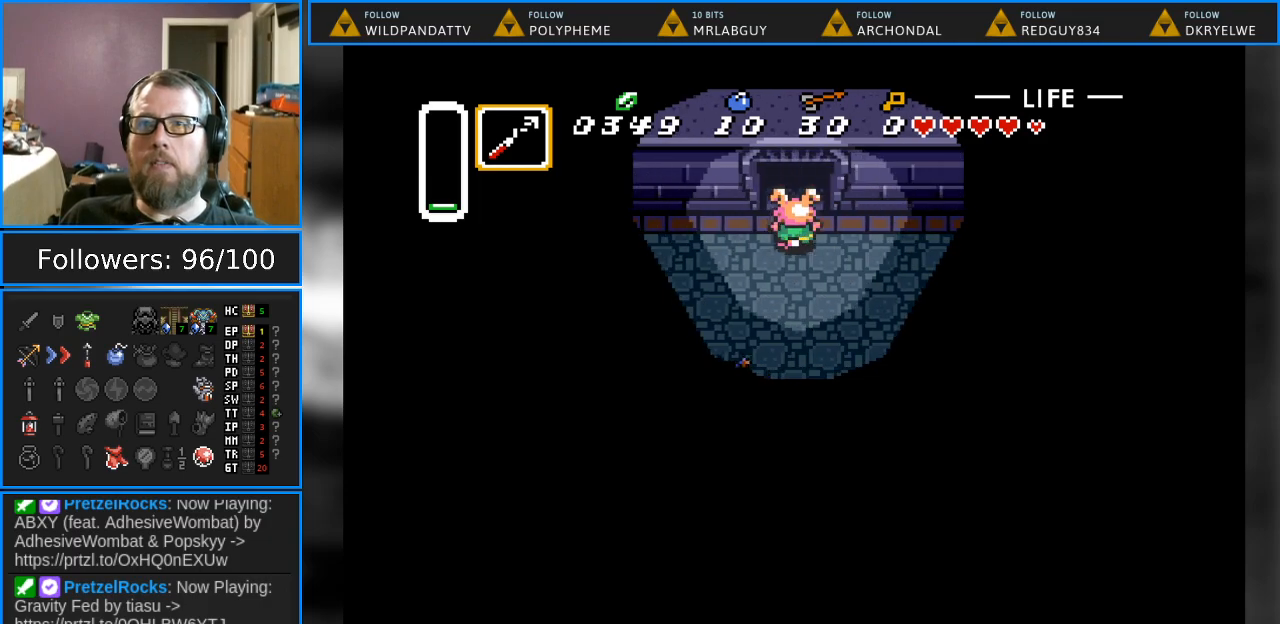
{"buttons": ["DPAD_UP", "START"], "events": [[500, "START", "down"]]}
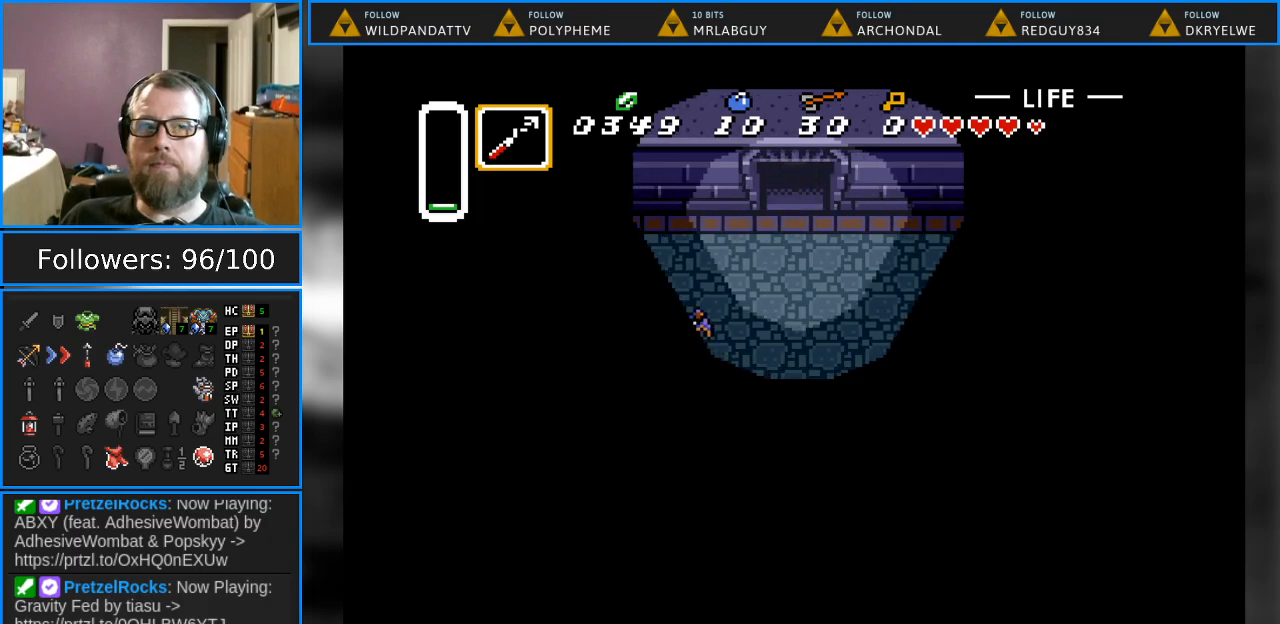
{"buttons": [], "events": [[233, "START", "up"], [283, "DPAD_UP", "up"]]}
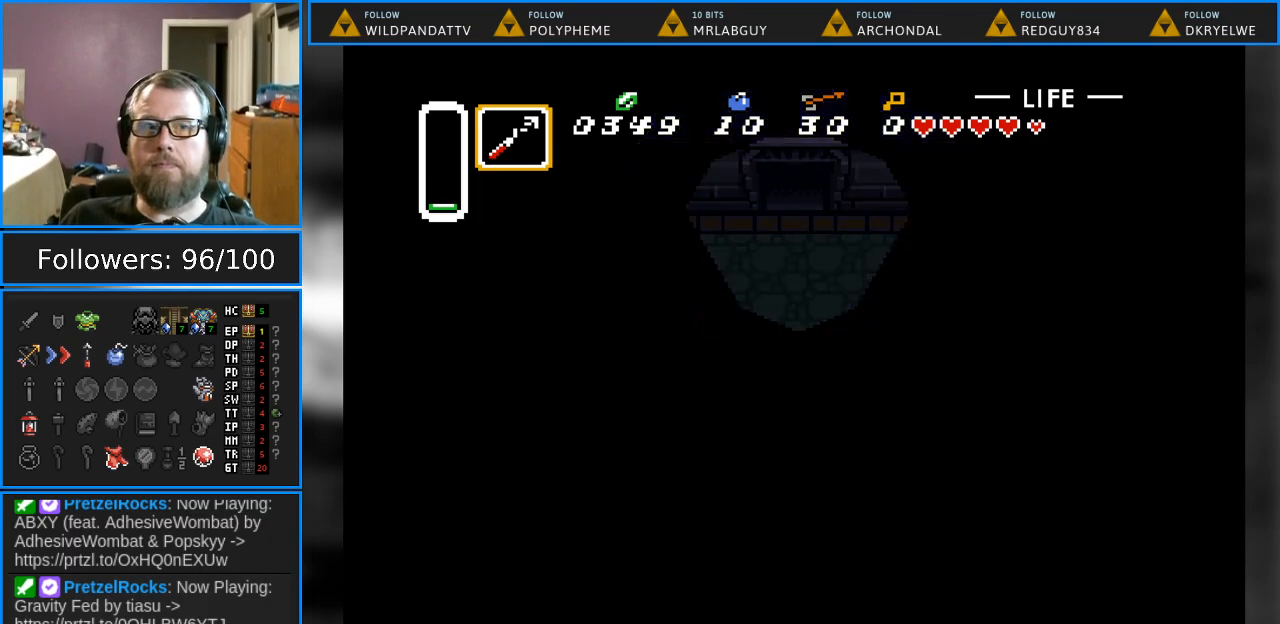
{"buttons": ["DPAD_UP"], "events": [[400, "DPAD_UP", "down"]]}
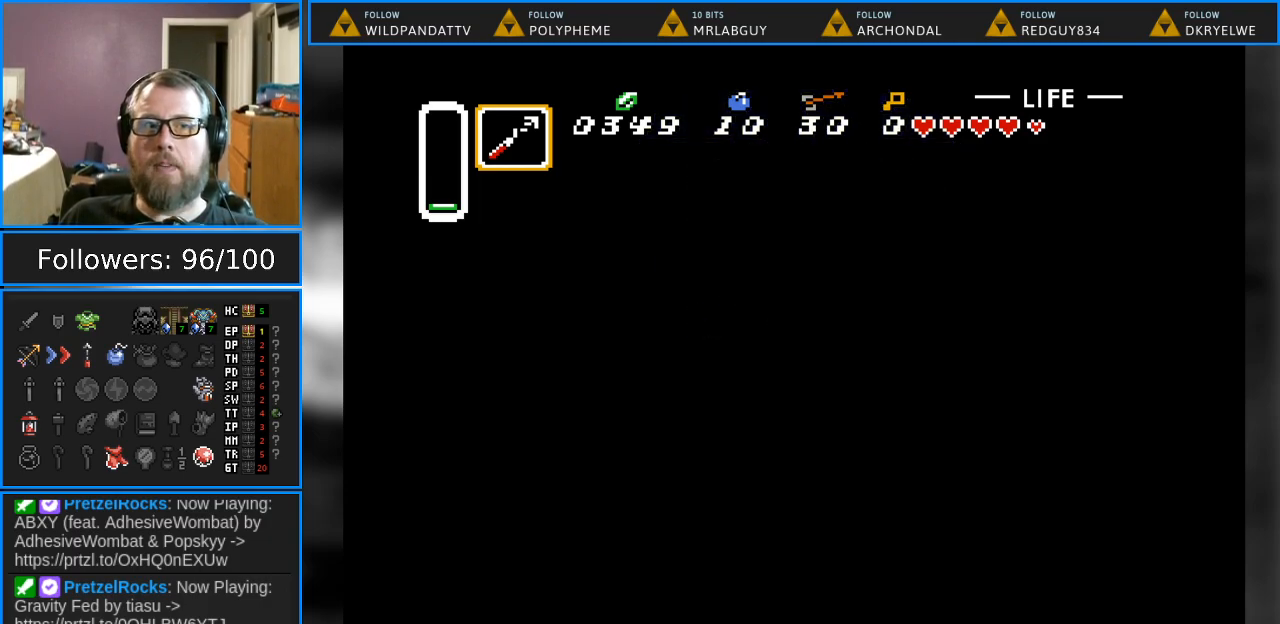
{"buttons": ["DPAD_UP"], "events": []}
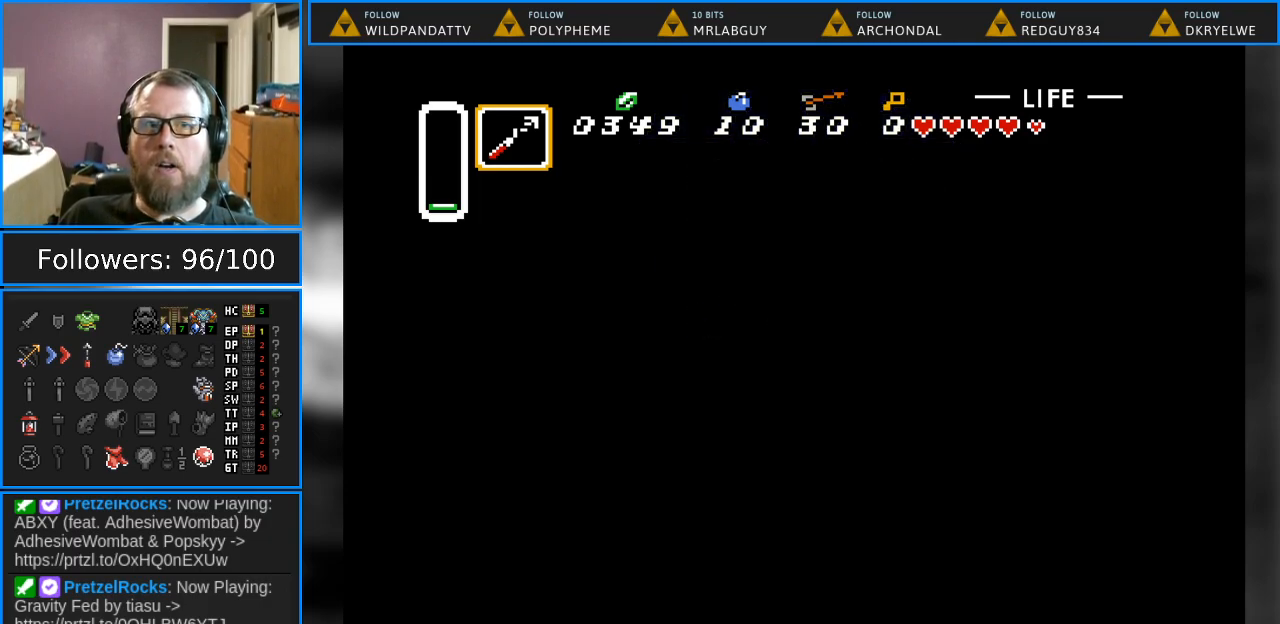
{"buttons": ["DPAD_UP"], "events": []}
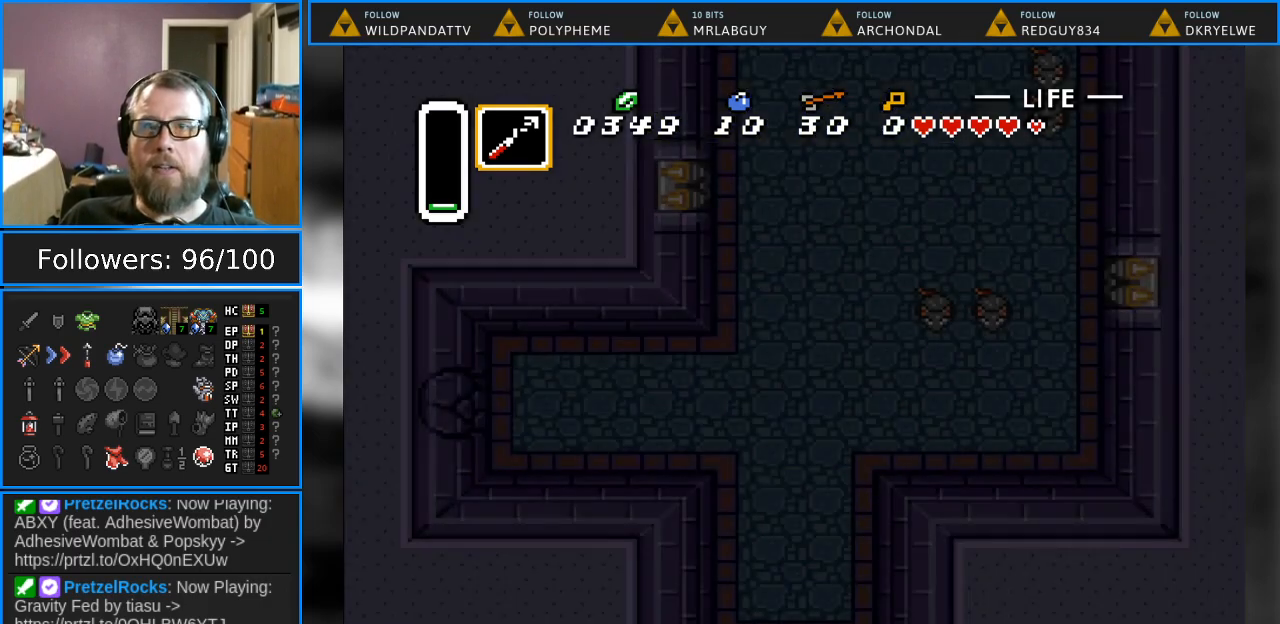
{"buttons": ["DPAD_UP"], "events": []}
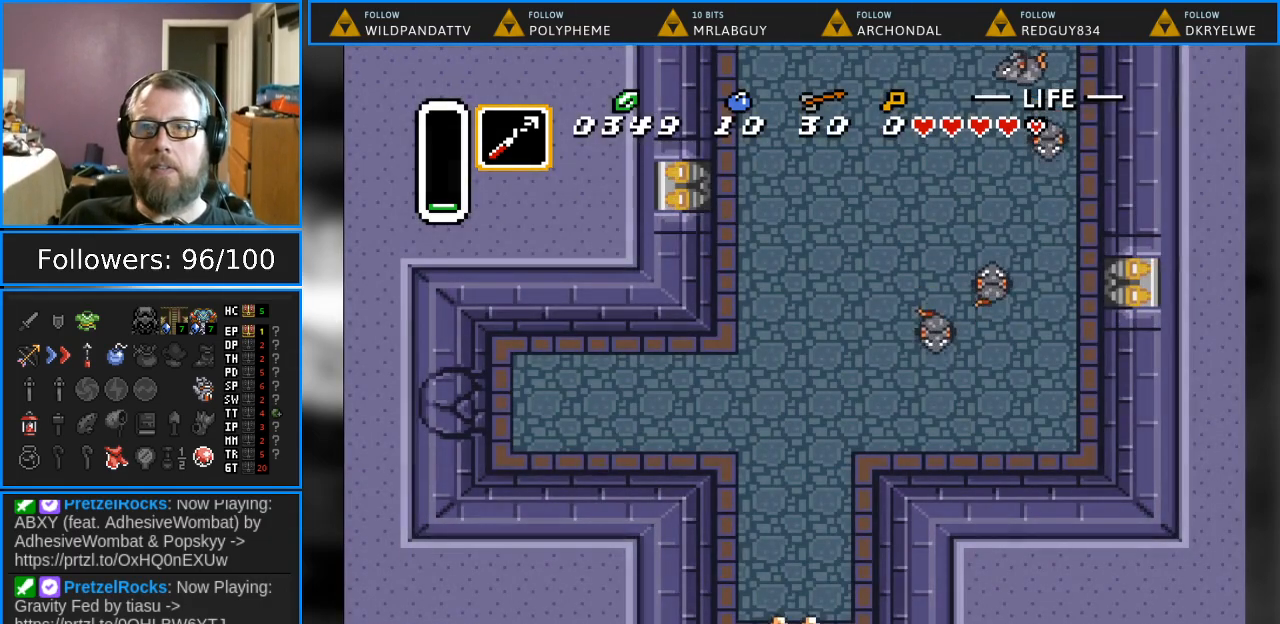
{"buttons": [], "events": [[233, "START", "down"], [333, "DPAD_UP", "up"], [433, "START", "up"]]}
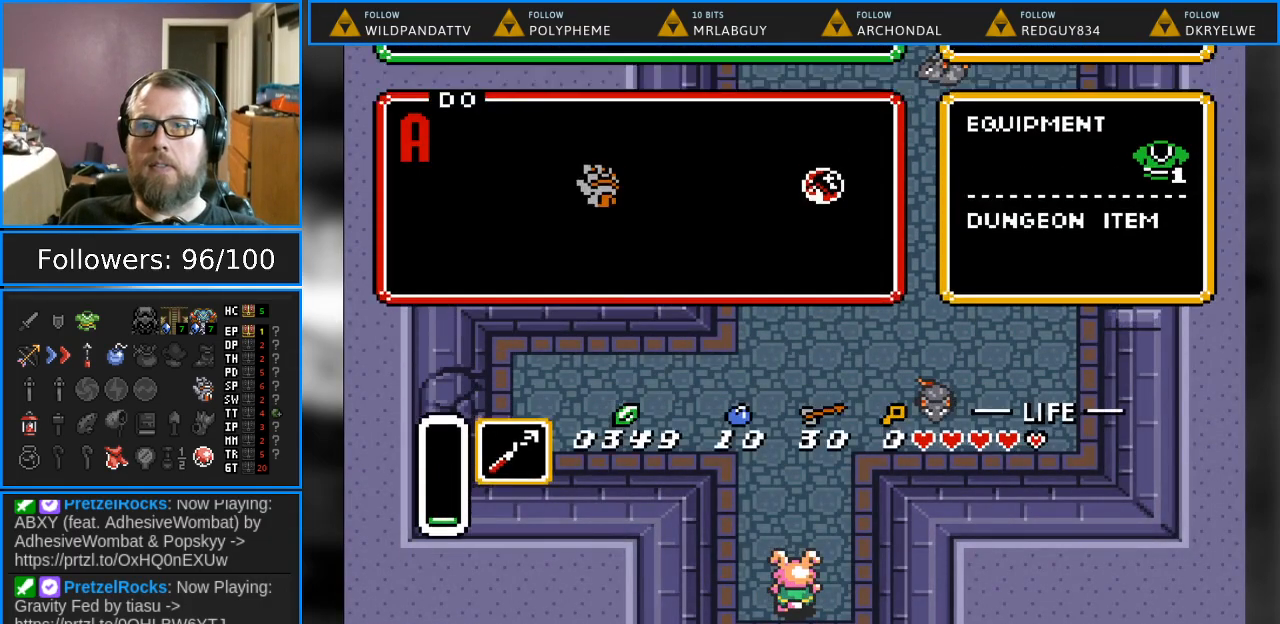
{"buttons": ["DPAD_RIGHT"], "events": [[483, "DPAD_RIGHT", "down"]]}
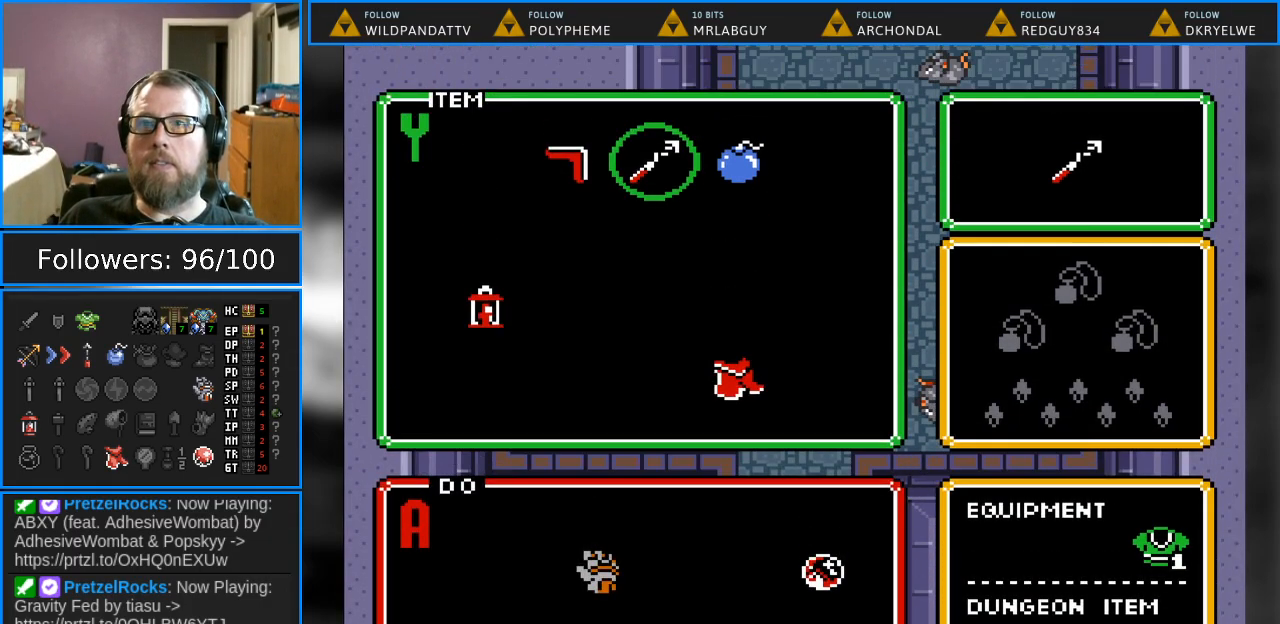
{"buttons": ["DPAD_UP", "DPAD_LEFT"], "events": [[67, "DPAD_RIGHT", "up"], [67, "START", "down"], [217, "START", "up"], [317, "DPAD_LEFT", "down"], [467, "DPAD_UP", "down"]]}
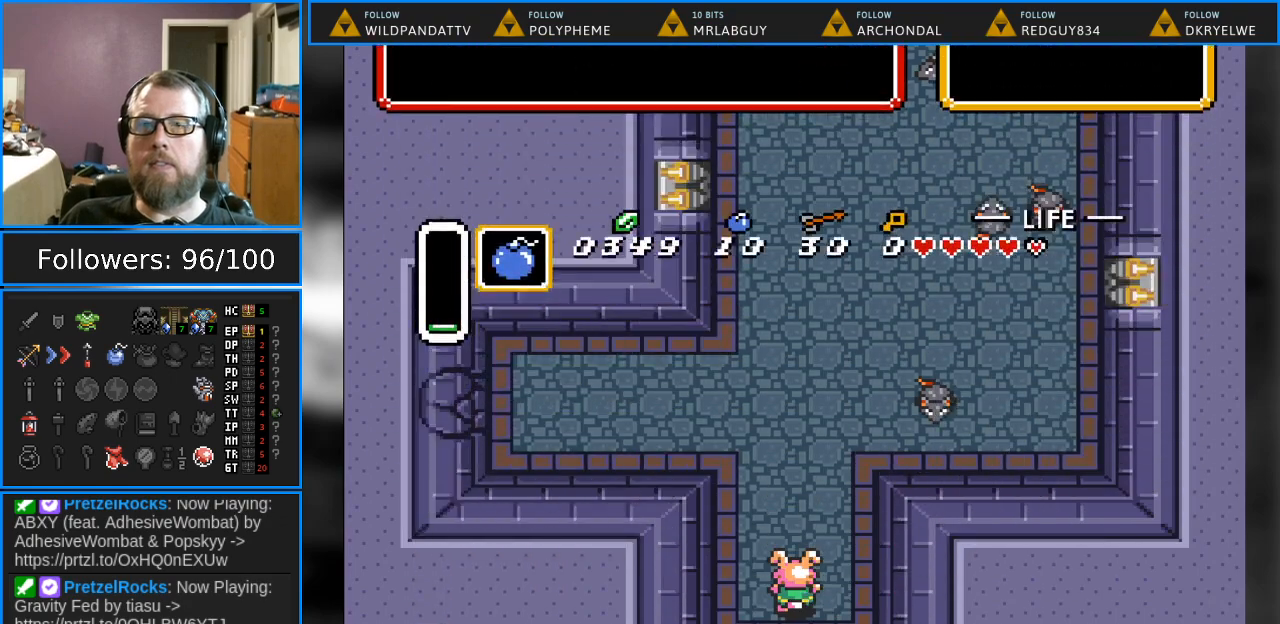
{"buttons": ["DPAD_UP", "DPAD_LEFT"], "events": []}
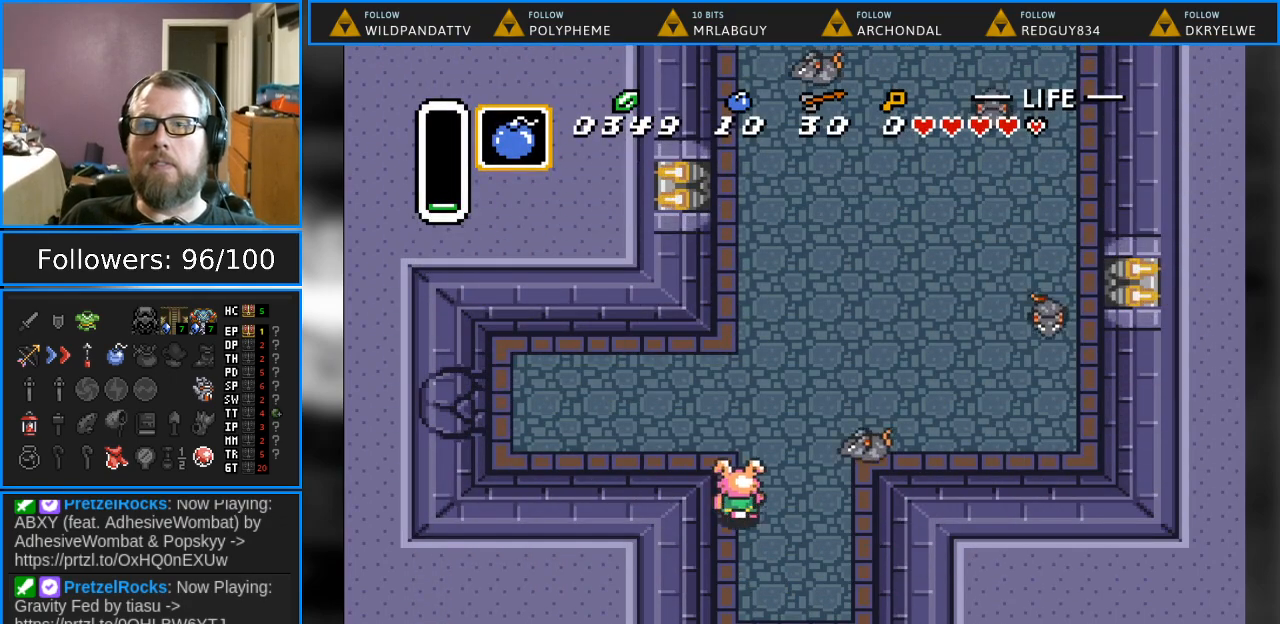
{"buttons": ["Y", "DPAD_UP"], "events": [[50, "DPAD_LEFT", "up"], [483, "Y", "down"]]}
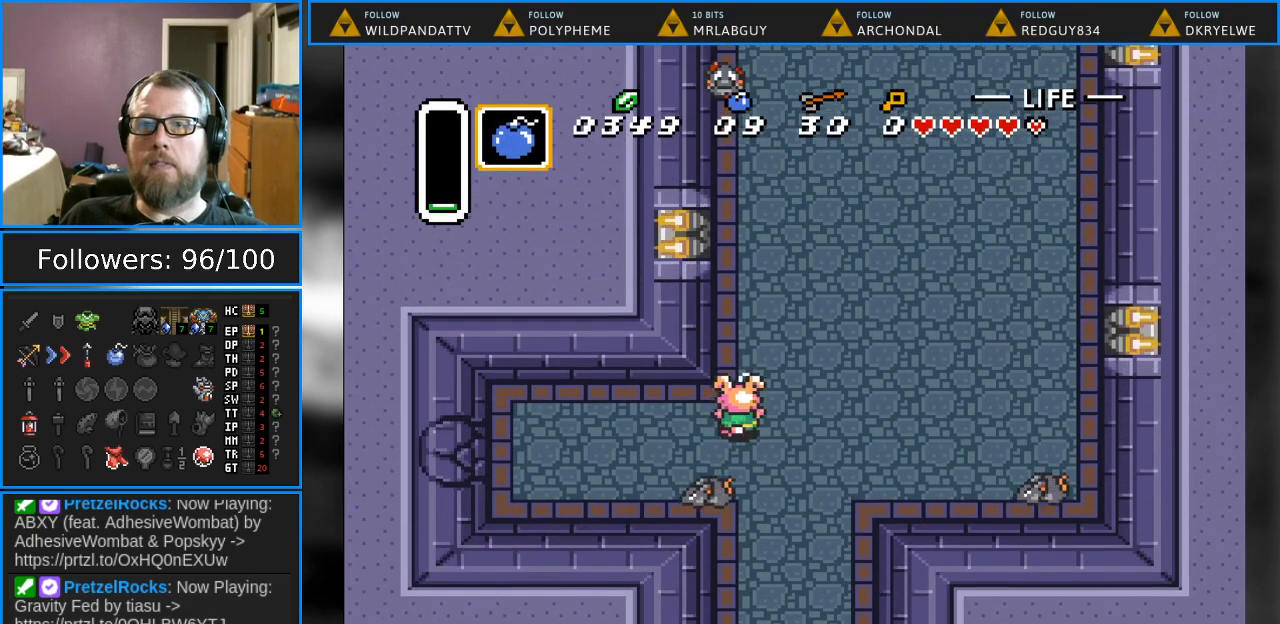
{"buttons": [], "events": [[17, "DPAD_UP", "up"], [100, "Y", "up"], [267, "A", "down"], [433, "A", "up"]]}
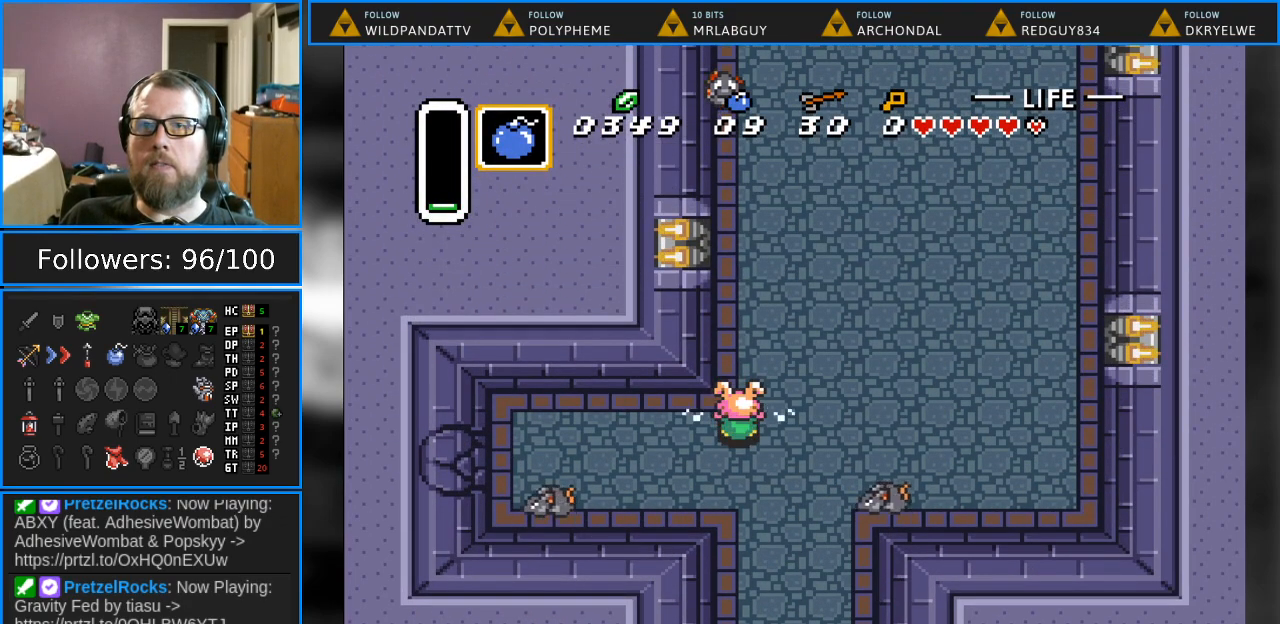
{"buttons": [], "events": [[117, "DPAD_DOWN", "down"], [200, "DPAD_LEFT", "down"], [250, "DPAD_DOWN", "up"], [367, "A", "down"], [367, "DPAD_LEFT", "up"], [483, "A", "up"]]}
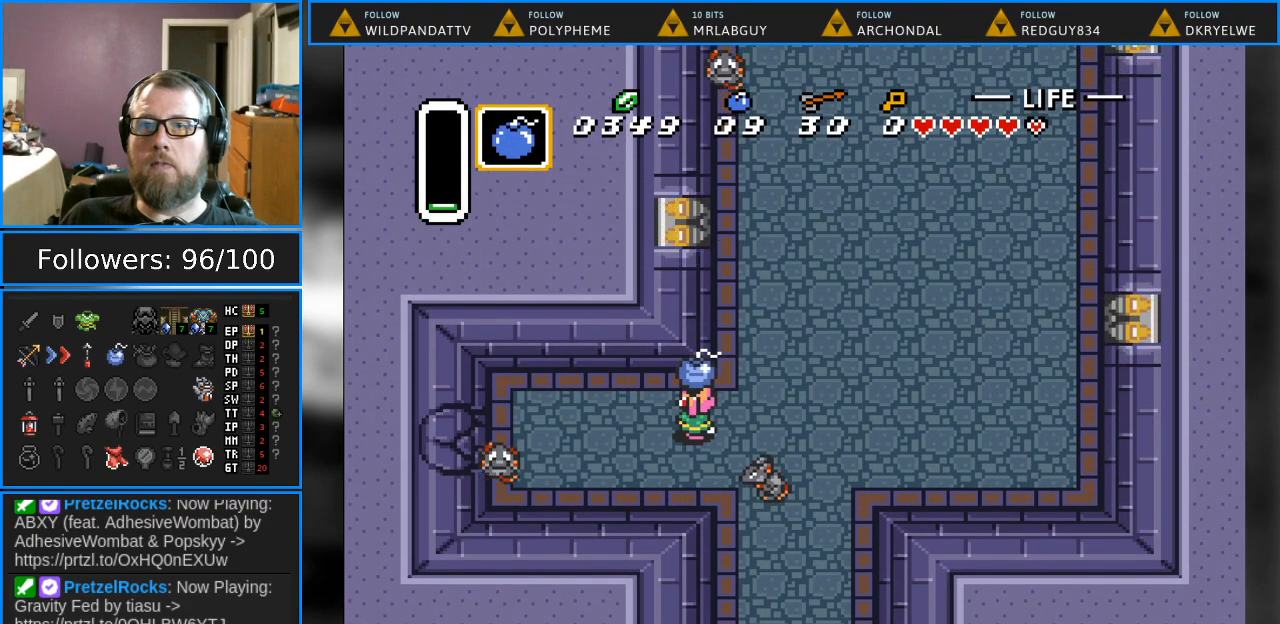
{"buttons": ["START"], "events": [[217, "A", "down"], [350, "A", "up"], [483, "START", "down"]]}
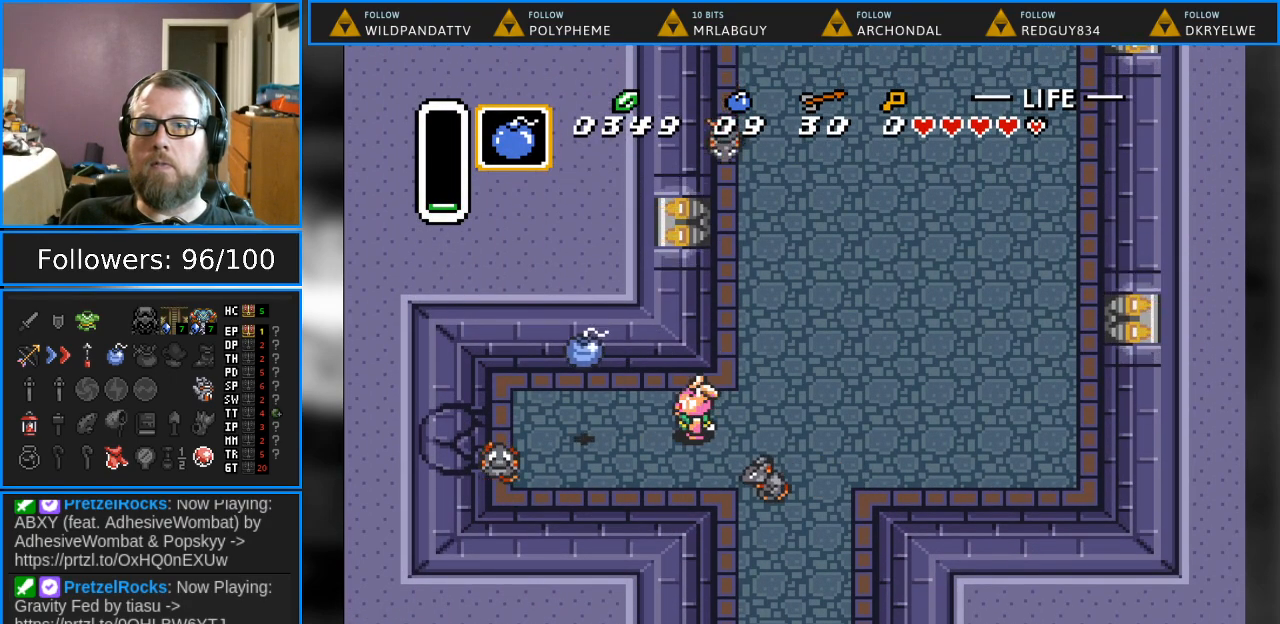
{"buttons": [], "events": [[200, "START", "up"]]}
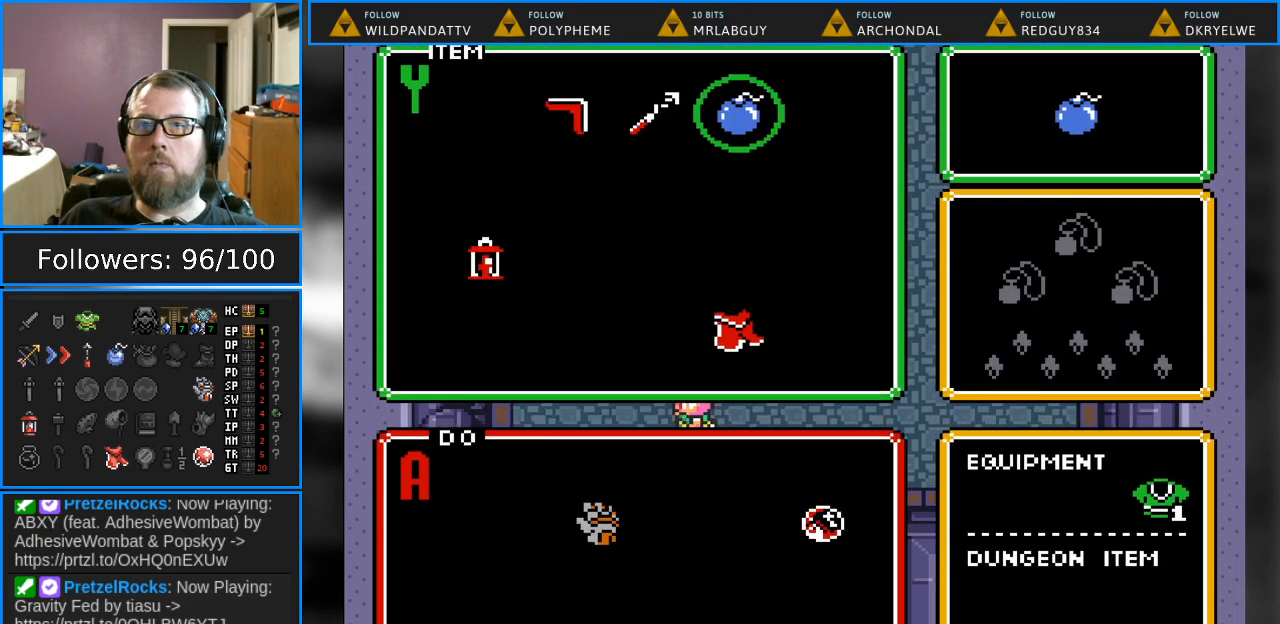
{"buttons": ["DPAD_LEFT", "START"], "events": [[400, "DPAD_LEFT", "down"], [483, "START", "down"]]}
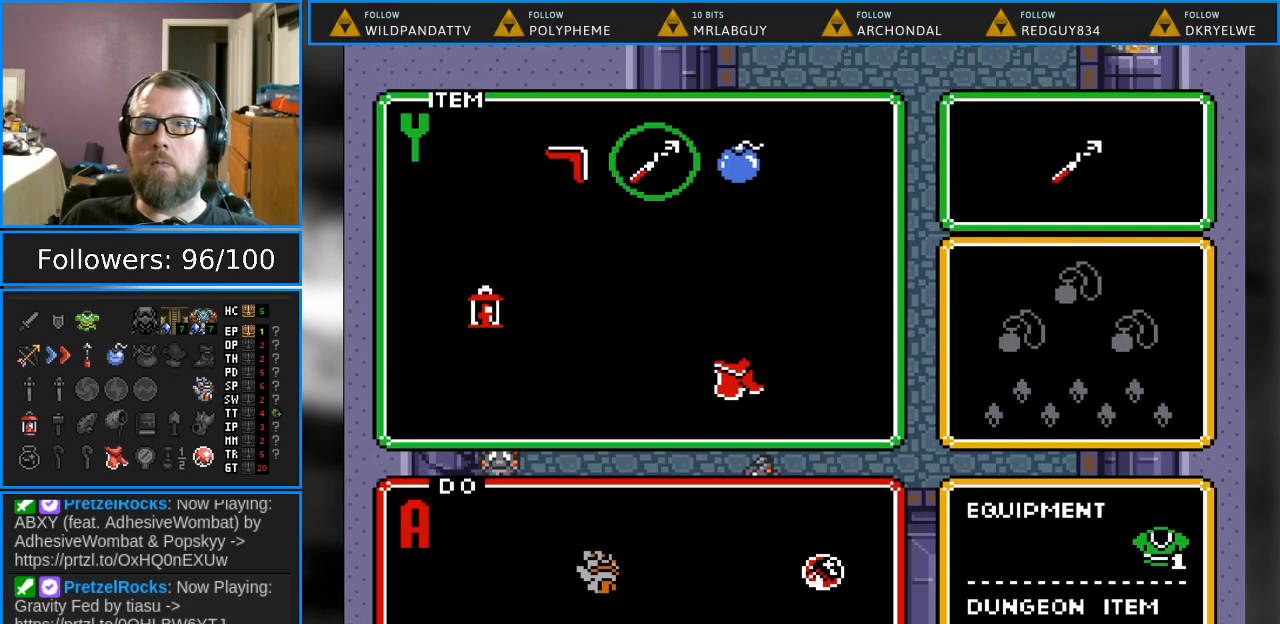
{"buttons": ["DPAD_RIGHT"], "events": [[50, "DPAD_LEFT", "up"], [167, "START", "up"], [383, "DPAD_RIGHT", "down"]]}
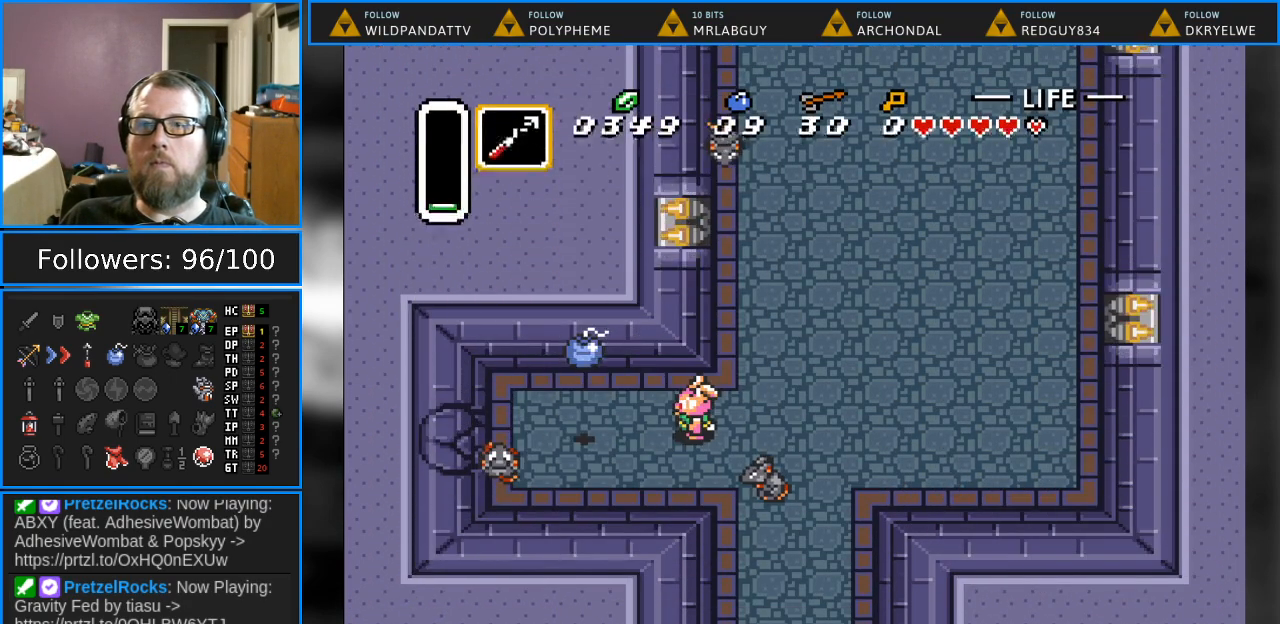
{"buttons": [], "events": [[83, "DPAD_DOWN", "down"], [117, "DPAD_RIGHT", "up"], [150, "Y", "down"], [233, "DPAD_DOWN", "up"], [300, "Y", "up"]]}
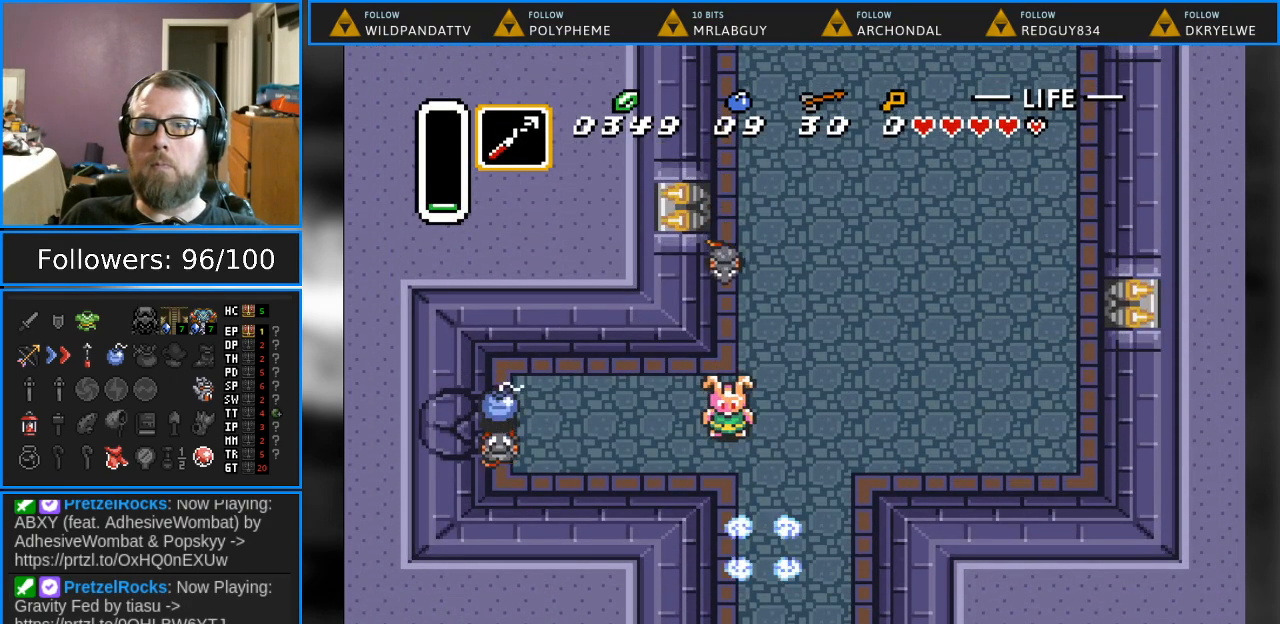
{"buttons": ["DPAD_LEFT"], "events": [[83, "DPAD_LEFT", "down"], [183, "Y", "down"], [333, "Y", "up"]]}
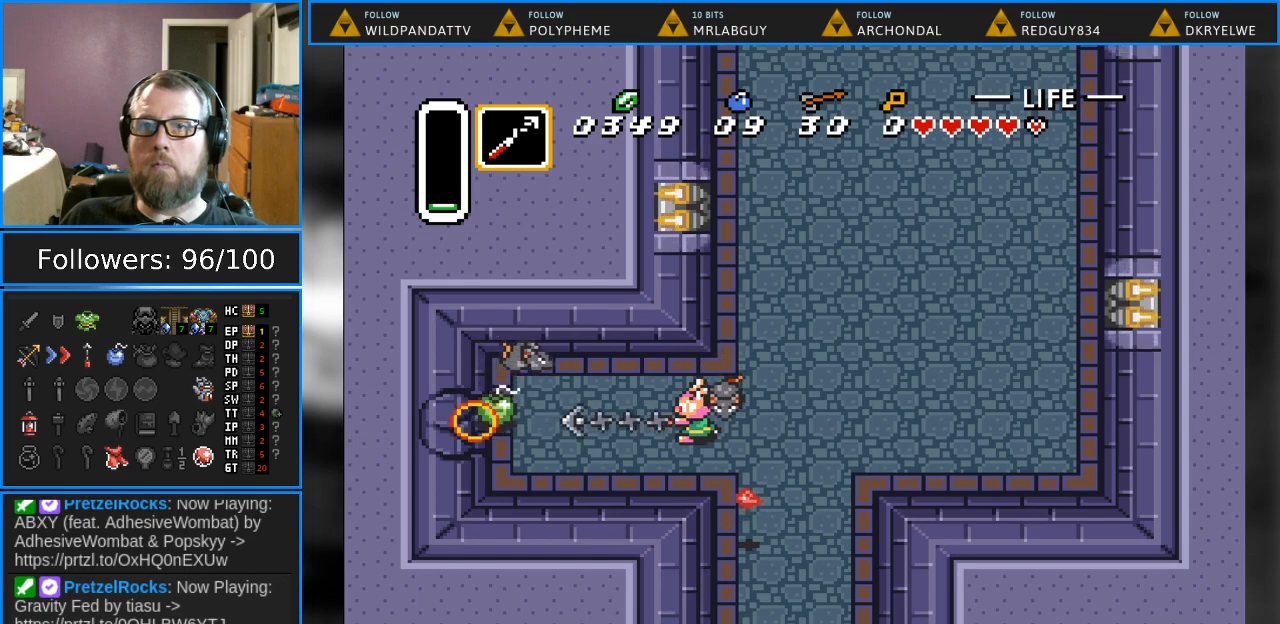
{"buttons": [], "events": [[167, "DPAD_LEFT", "up"]]}
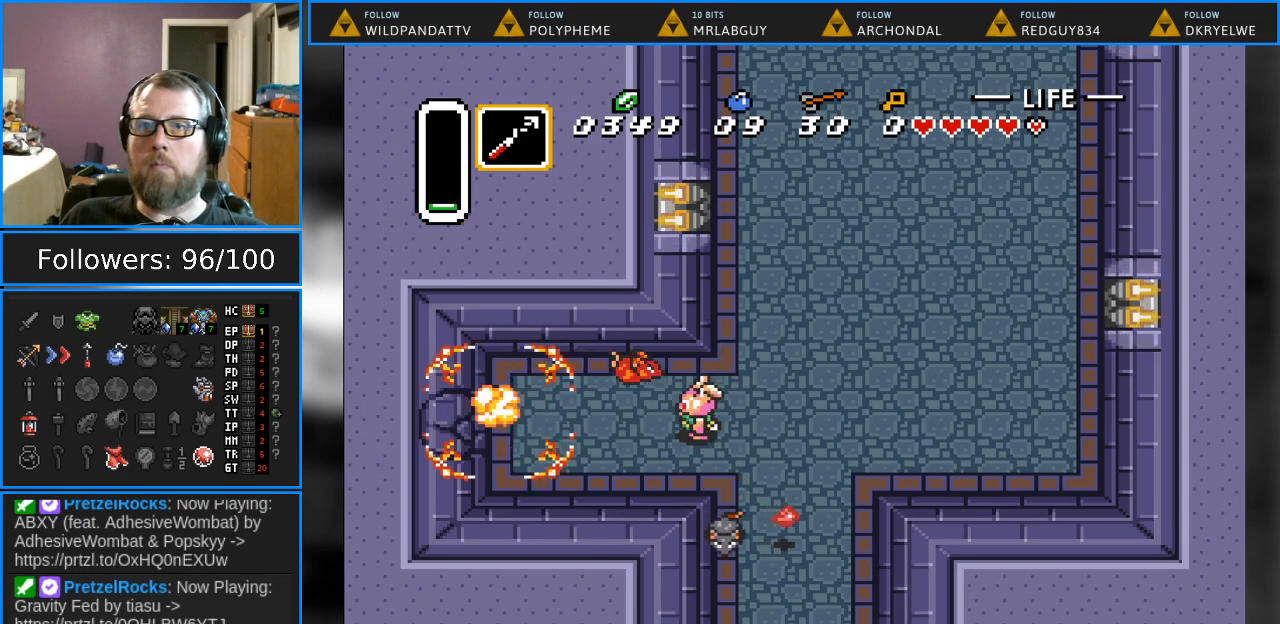
{"buttons": [], "events": [[17, "DPAD_DOWN", "down"], [33, "Y", "down"], [150, "DPAD_DOWN", "up"], [183, "Y", "up"]]}
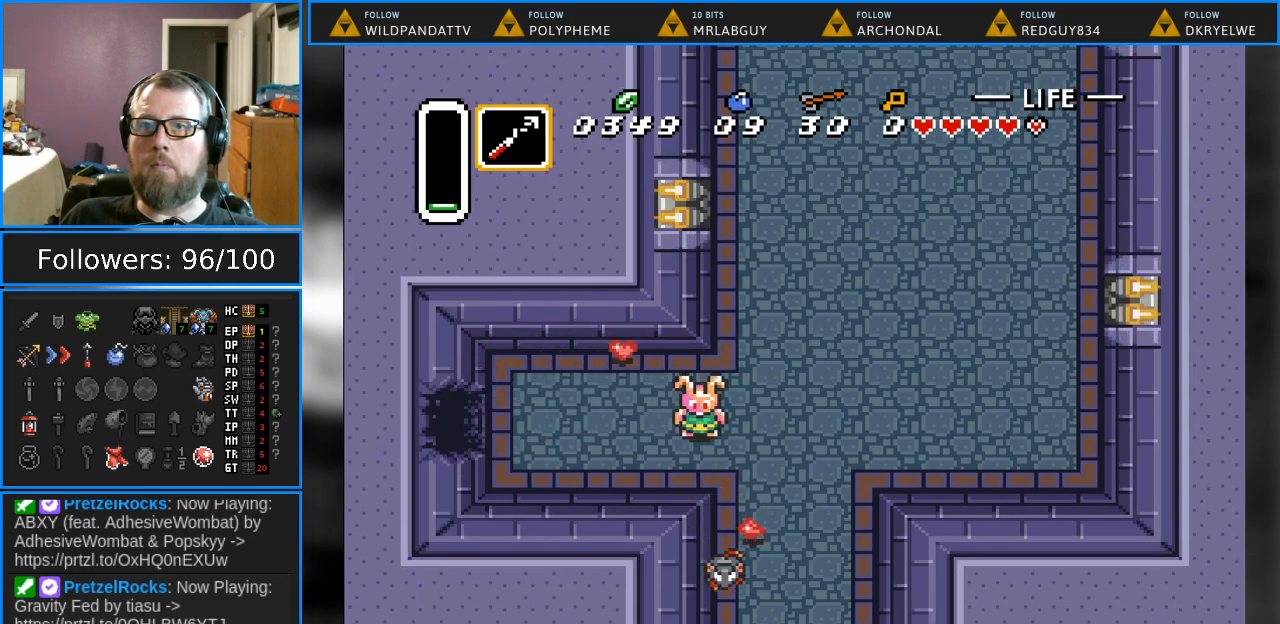
{"buttons": [], "events": [[83, "DPAD_DOWN", "down"], [83, "DPAD_RIGHT", "down"], [133, "DPAD_DOWN", "up"], [183, "DPAD_DOWN", "down"], [200, "DPAD_RIGHT", "up"], [267, "Y", "down"], [383, "DPAD_DOWN", "up"], [417, "Y", "up"]]}
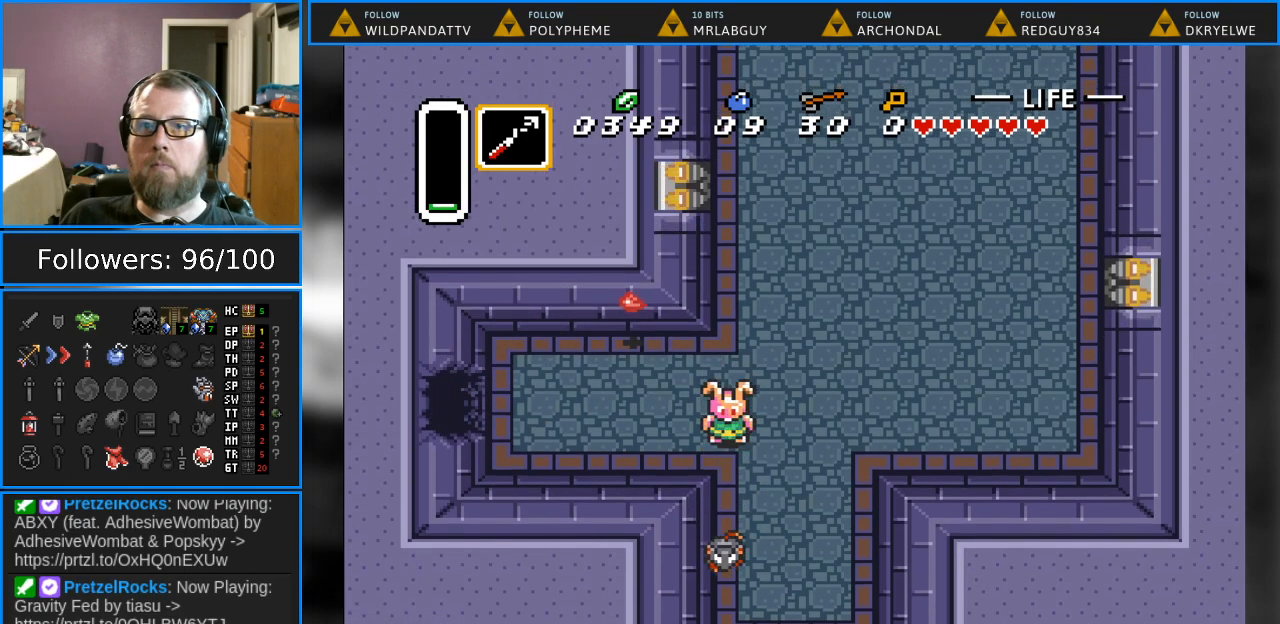
{"buttons": [], "events": [[117, "DPAD_RIGHT", "down"], [167, "DPAD_DOWN", "down"], [183, "DPAD_RIGHT", "up"], [233, "Y", "down"], [400, "DPAD_DOWN", "up"], [417, "Y", "up"]]}
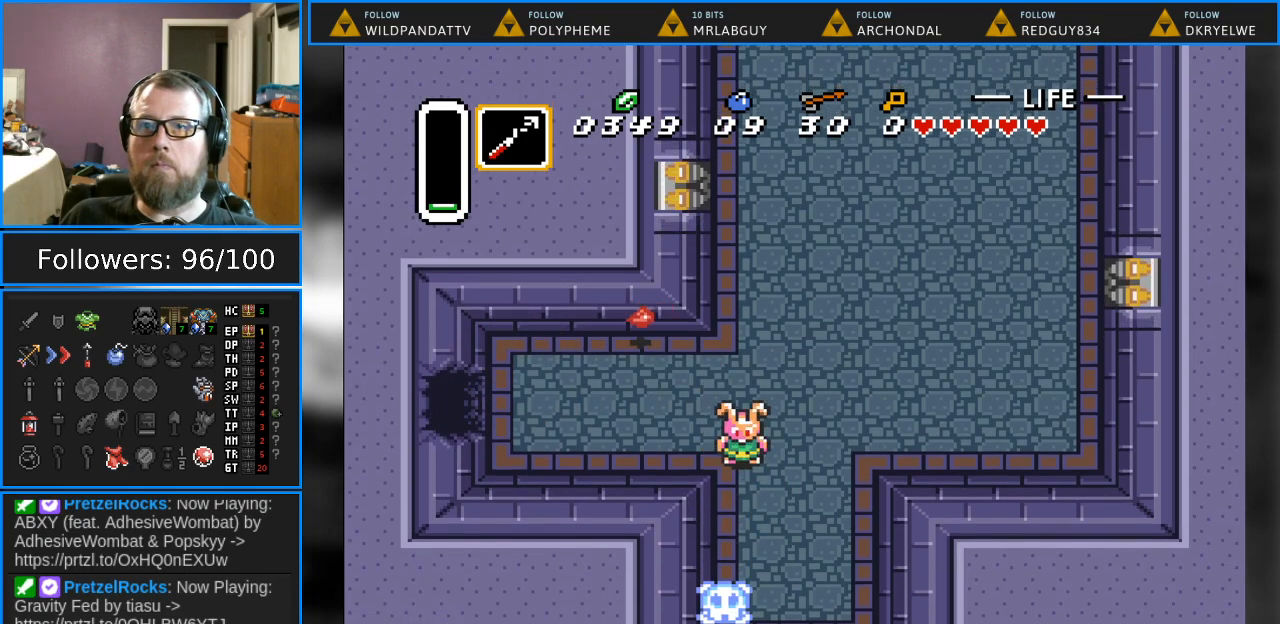
{"buttons": ["DPAD_UP", "DPAD_LEFT"], "events": [[183, "DPAD_LEFT", "down"], [367, "DPAD_UP", "down"]]}
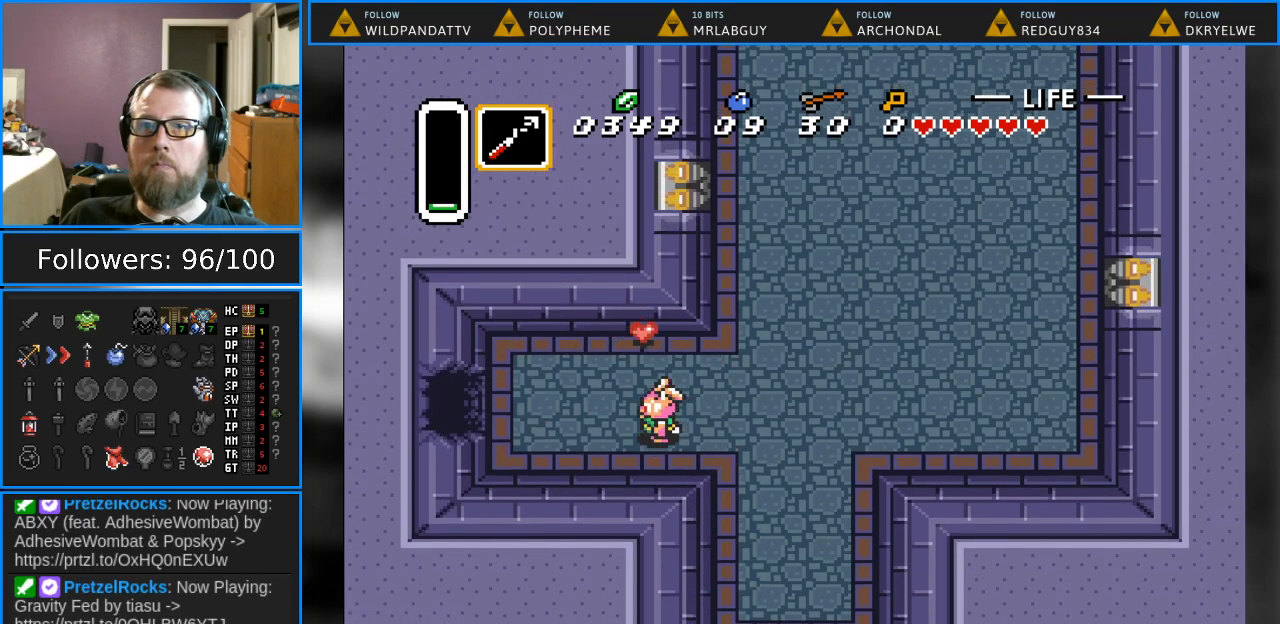
{"buttons": ["DPAD_LEFT"], "events": [[83, "DPAD_UP", "up"]]}
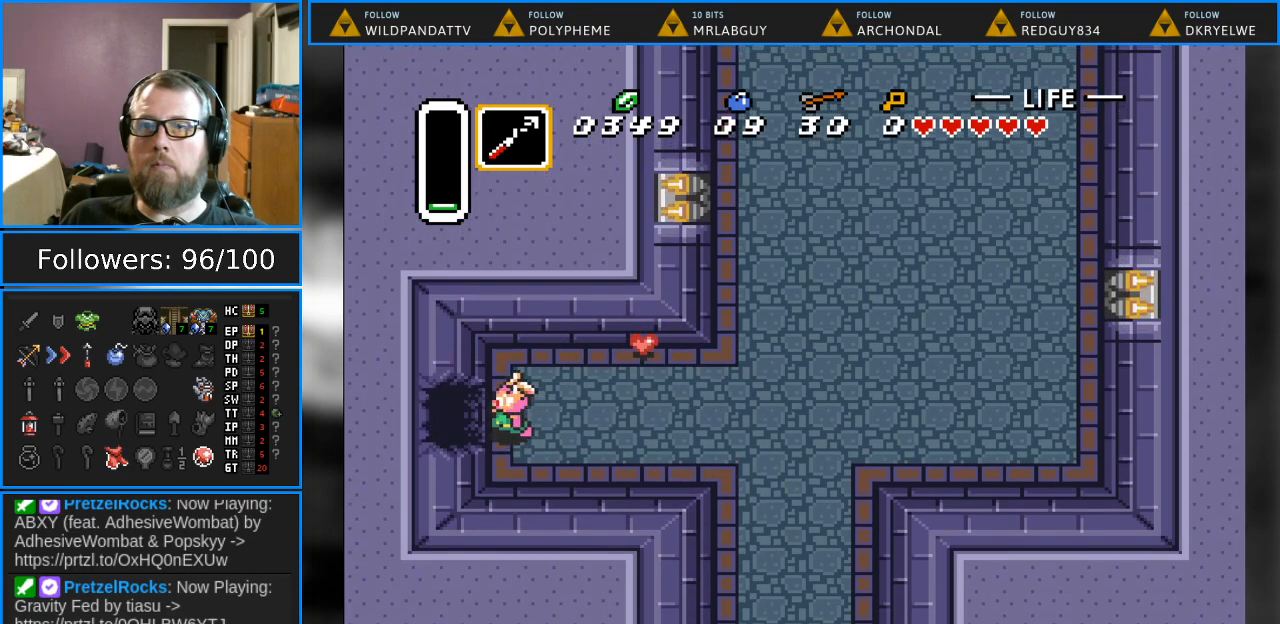
{"buttons": ["DPAD_LEFT"], "events": []}
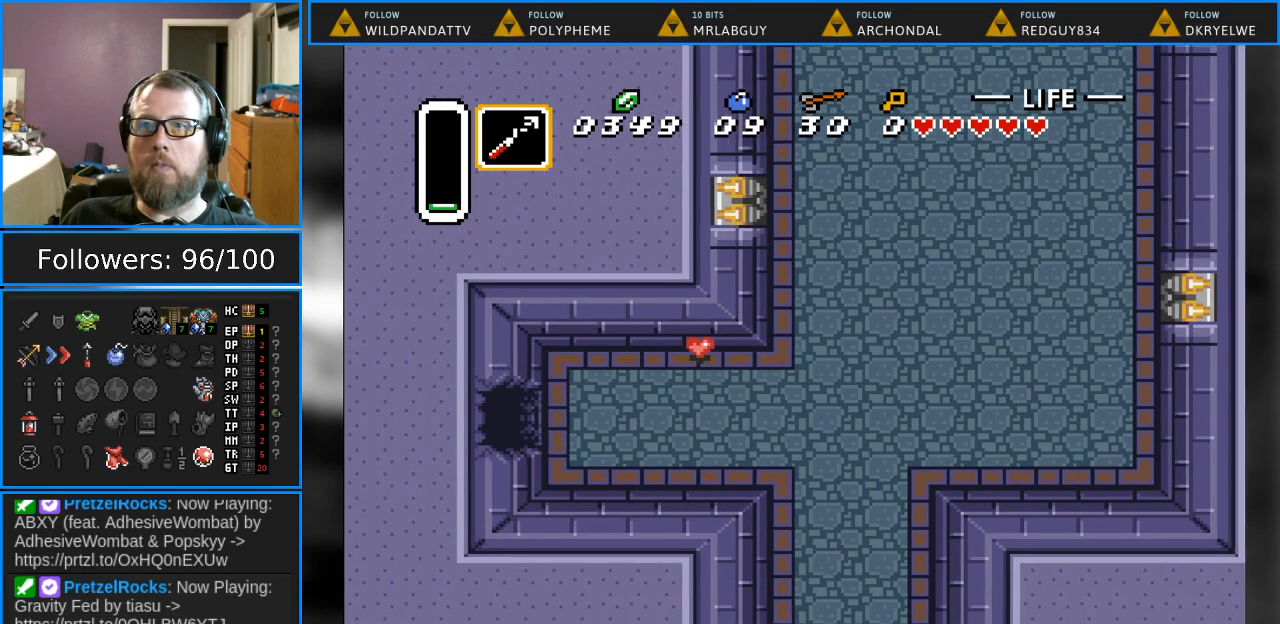
{"buttons": [], "events": [[317, "DPAD_LEFT", "up"]]}